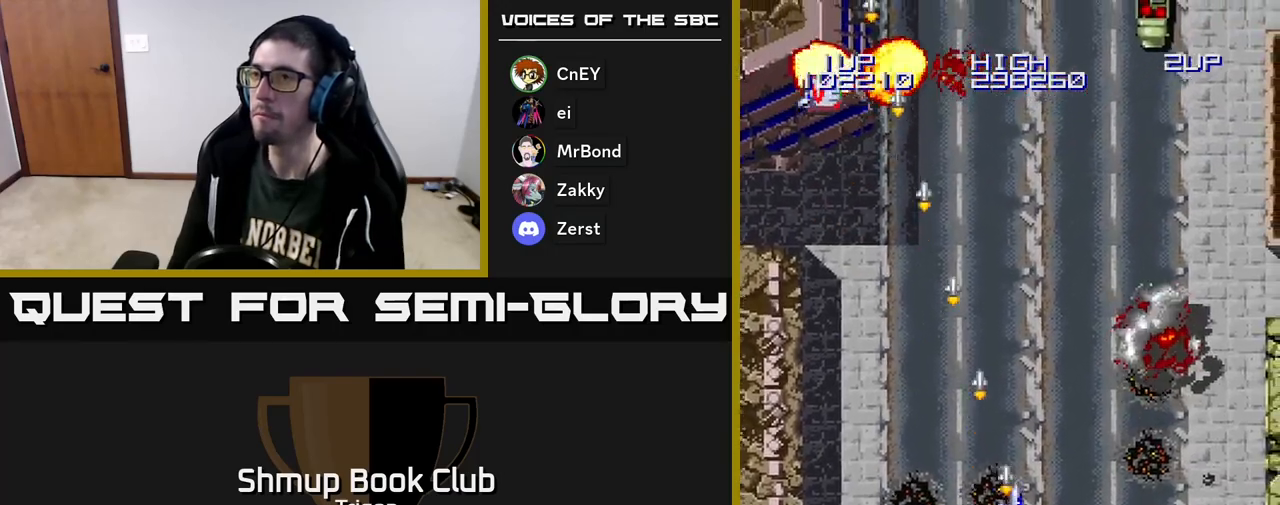
Gameplay with a controller (Xbox layout); each line is a JSON object with the inputs held at the frame after it. "events" lists button and stick changes between this image and that frame as [ms after this image, input, new state], when the widget could be followed in between. Not read: left_stick.
{"buttons": ["A", "DPAD_UP"], "right_stick": "center", "events": [[433, "DPAD_RIGHT", "up"], [450, "DPAD_UP", "down"]]}
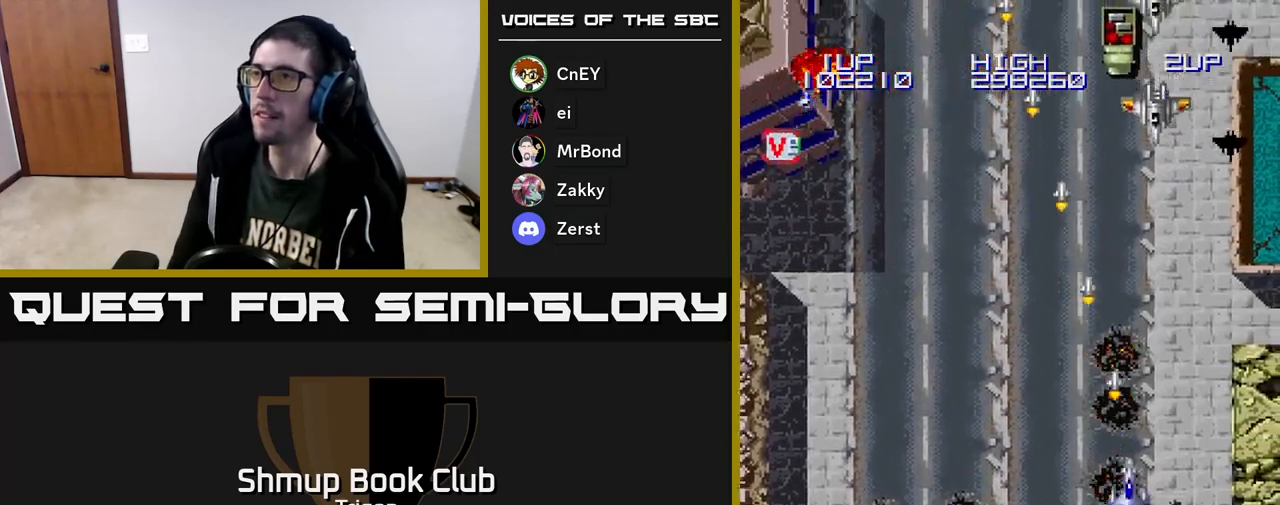
{"buttons": ["A", "DPAD_DOWN", "DPAD_RIGHT"], "right_stick": "center", "events": [[83, "DPAD_UP", "up"], [133, "DPAD_DOWN", "down"], [250, "DPAD_RIGHT", "down"], [300, "DPAD_DOWN", "up"], [467, "DPAD_DOWN", "down"]]}
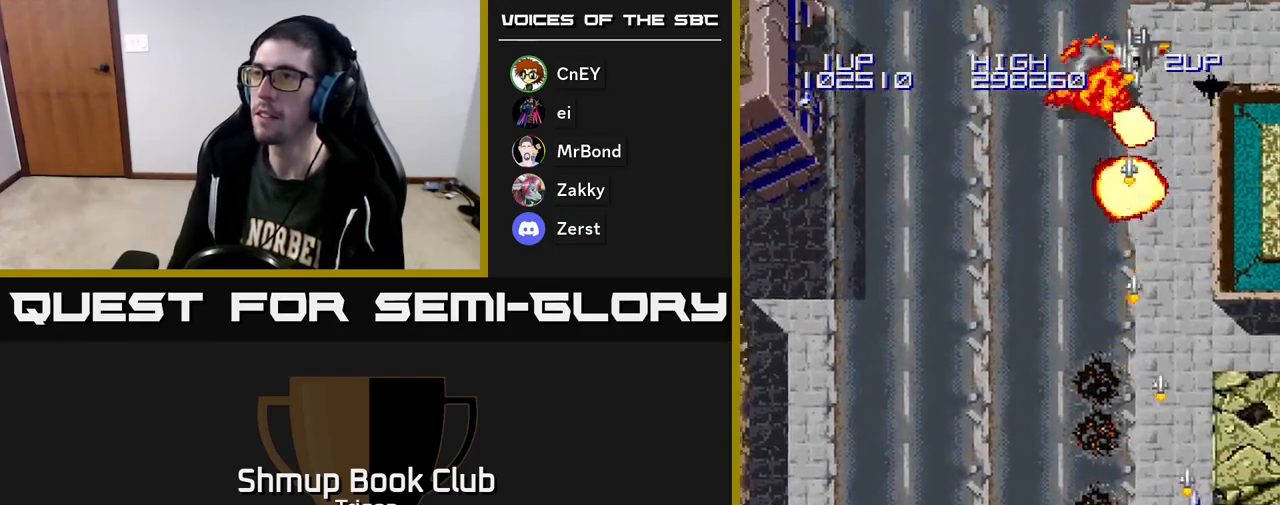
{"buttons": ["A", "DPAD_LEFT"], "right_stick": "center", "events": [[67, "DPAD_RIGHT", "up"], [117, "DPAD_LEFT", "down"], [150, "DPAD_DOWN", "up"]]}
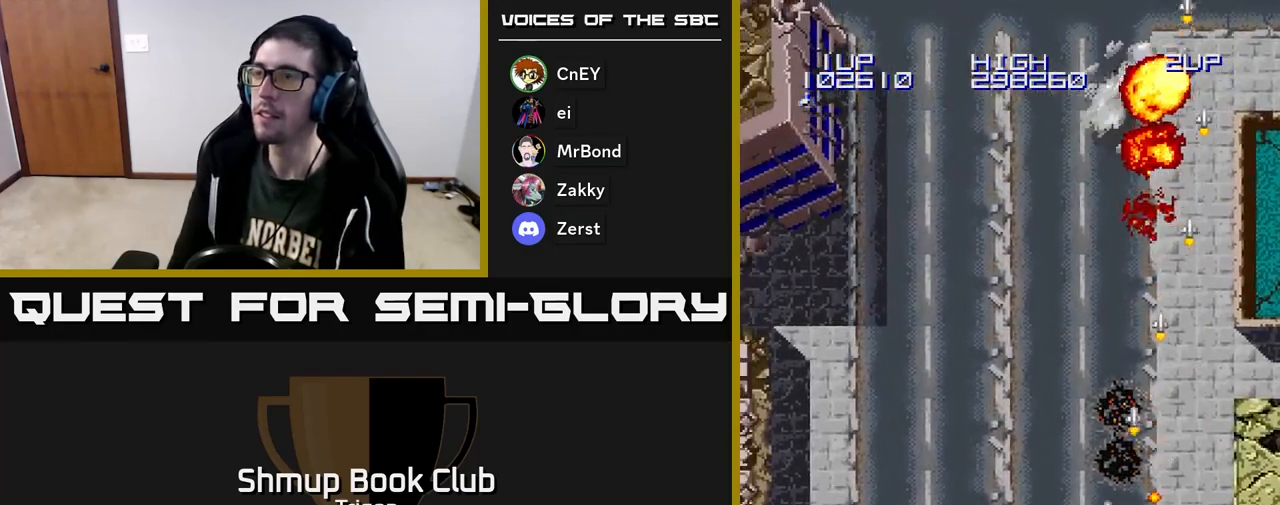
{"buttons": ["A", "DPAD_UP", "DPAD_LEFT"], "right_stick": "center", "events": [[300, "DPAD_UP", "down"]]}
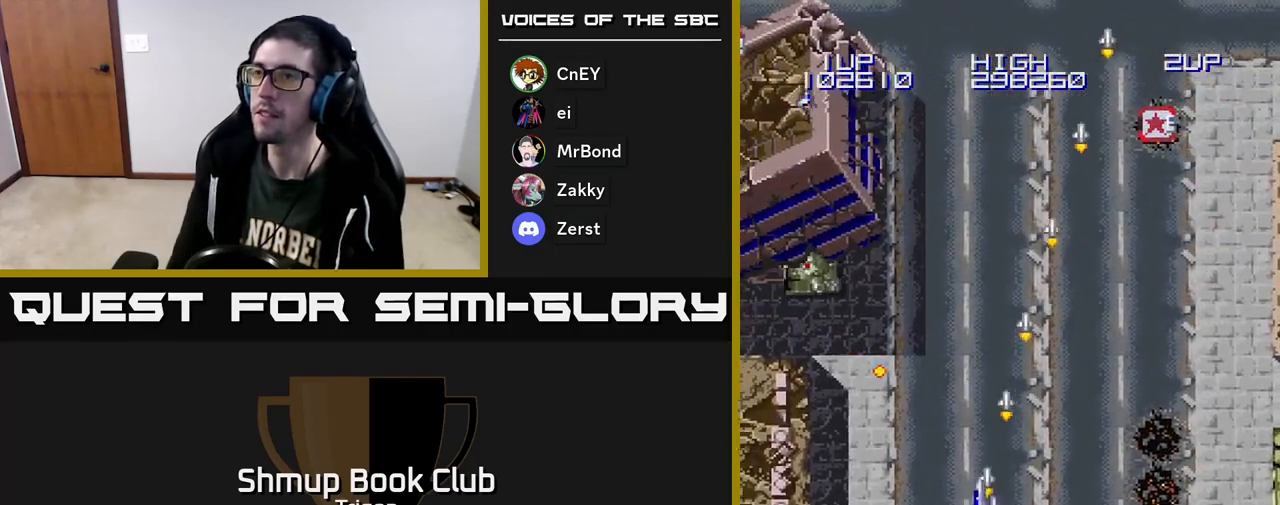
{"buttons": ["A", "DPAD_DOWN", "DPAD_LEFT"], "right_stick": "center", "events": [[133, "DPAD_UP", "up"], [200, "DPAD_DOWN", "down"], [317, "DPAD_DOWN", "up"], [500, "DPAD_DOWN", "down"]]}
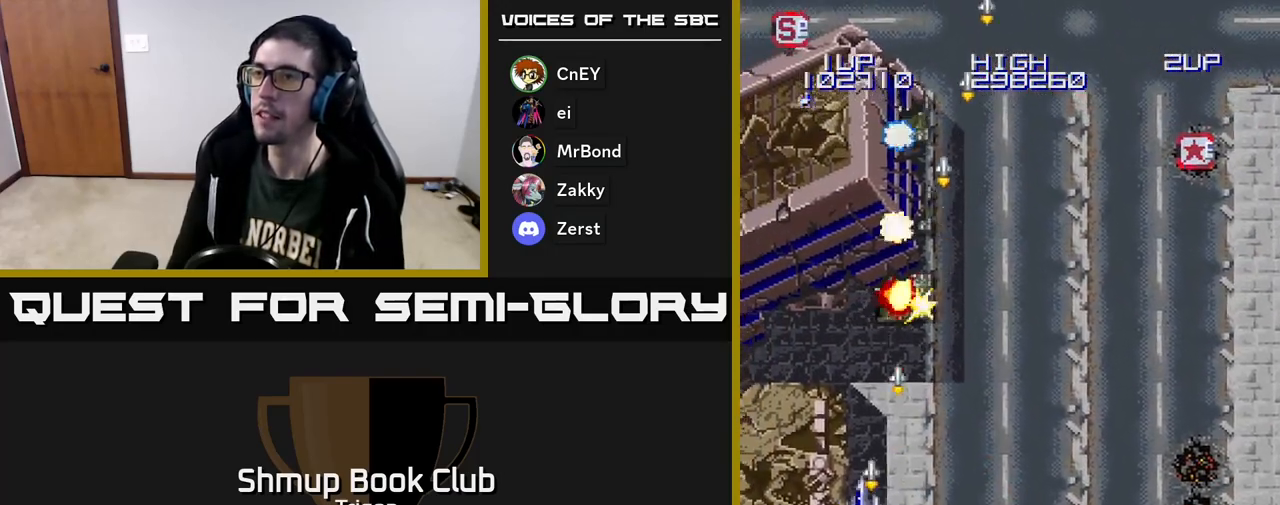
{"buttons": ["A", "DPAD_RIGHT"], "right_stick": "center", "events": [[100, "DPAD_LEFT", "up"], [217, "DPAD_RIGHT", "down"], [300, "DPAD_DOWN", "up"], [383, "DPAD_DOWN", "down"], [433, "DPAD_DOWN", "up"]]}
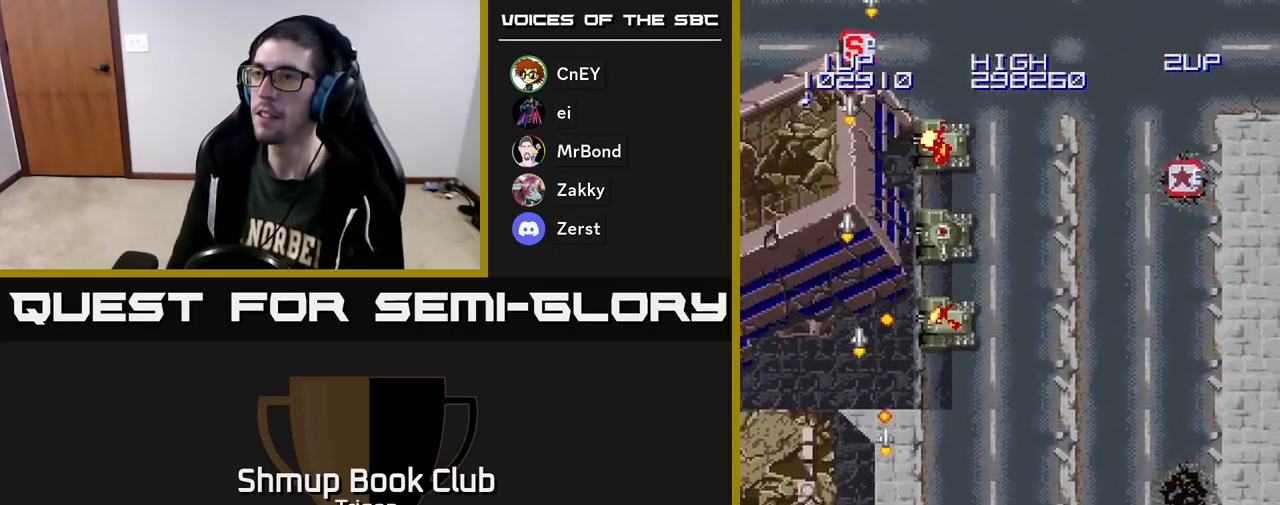
{"buttons": ["A", "DPAD_RIGHT"], "right_stick": "center", "events": [[167, "DPAD_UP", "down"], [183, "DPAD_RIGHT", "up"], [300, "DPAD_RIGHT", "down"], [367, "DPAD_UP", "up"]]}
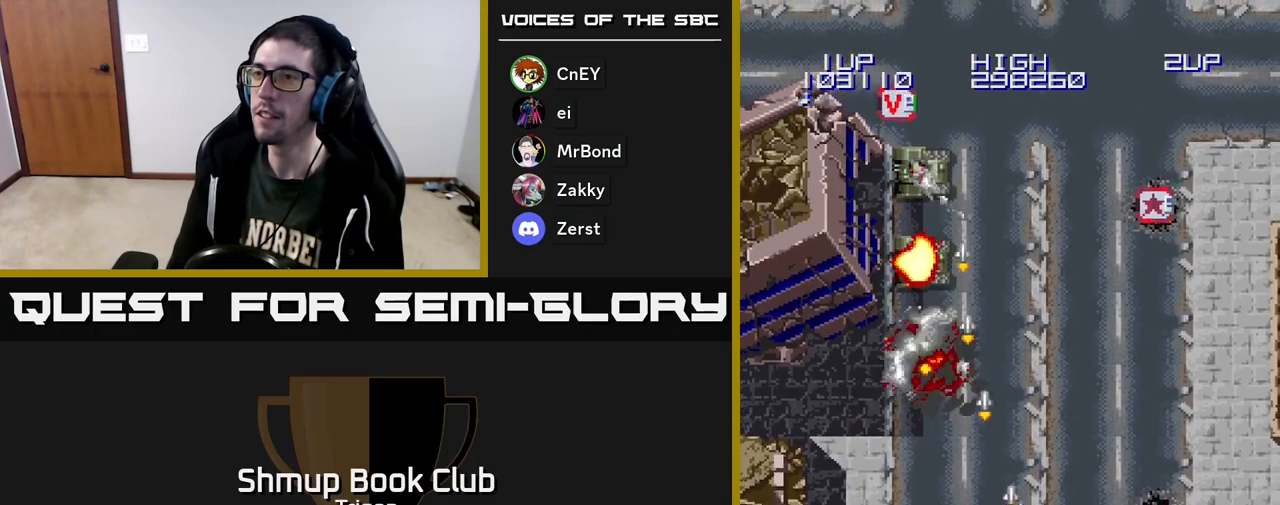
{"buttons": ["A", "DPAD_UP", "DPAD_RIGHT"], "right_stick": "center", "events": [[267, "DPAD_UP", "down"]]}
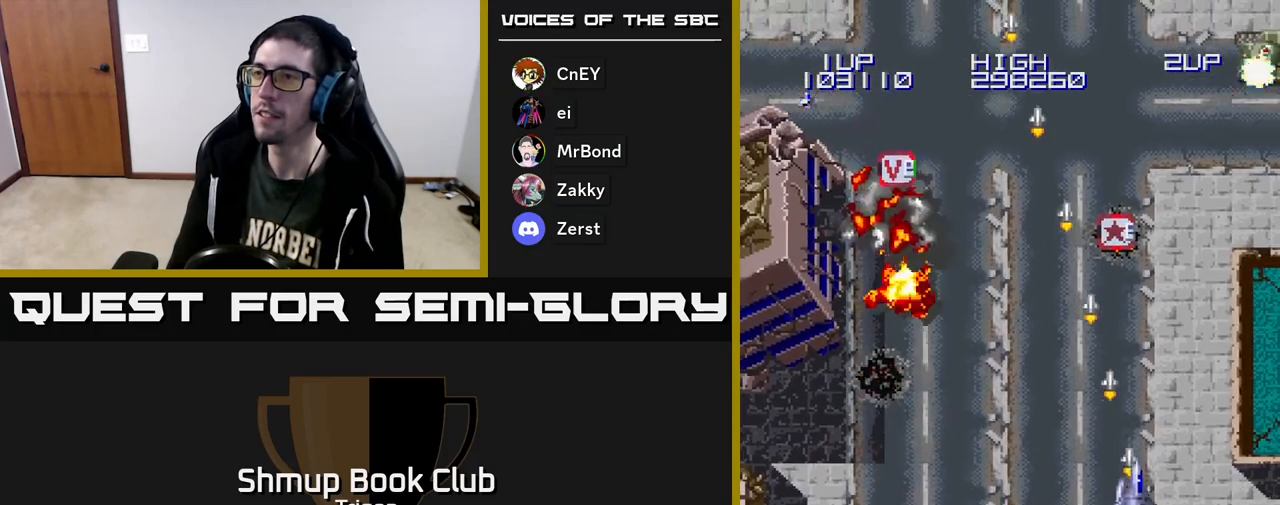
{"buttons": ["A", "DPAD_RIGHT"], "right_stick": "center", "events": [[33, "DPAD_RIGHT", "up"], [417, "DPAD_RIGHT", "down"], [417, "DPAD_UP", "up"]]}
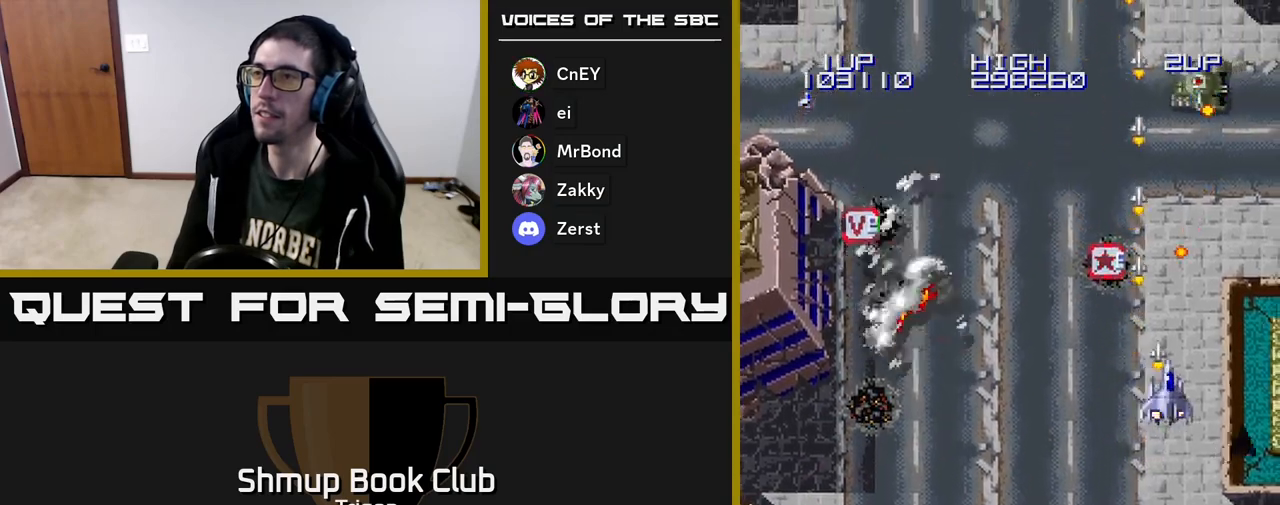
{"buttons": ["A", "DPAD_UP"], "right_stick": "center", "events": [[450, "DPAD_RIGHT", "up"], [467, "DPAD_UP", "down"]]}
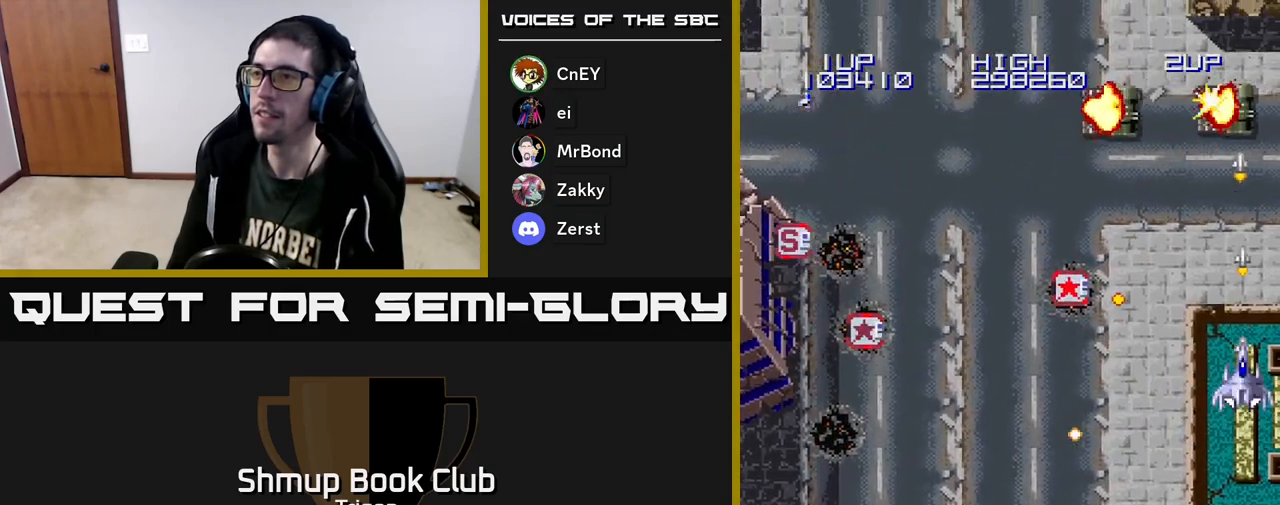
{"buttons": ["A", "DPAD_UP", "DPAD_LEFT"], "right_stick": "center", "events": [[100, "DPAD_LEFT", "down"], [167, "DPAD_UP", "up"], [467, "DPAD_UP", "down"]]}
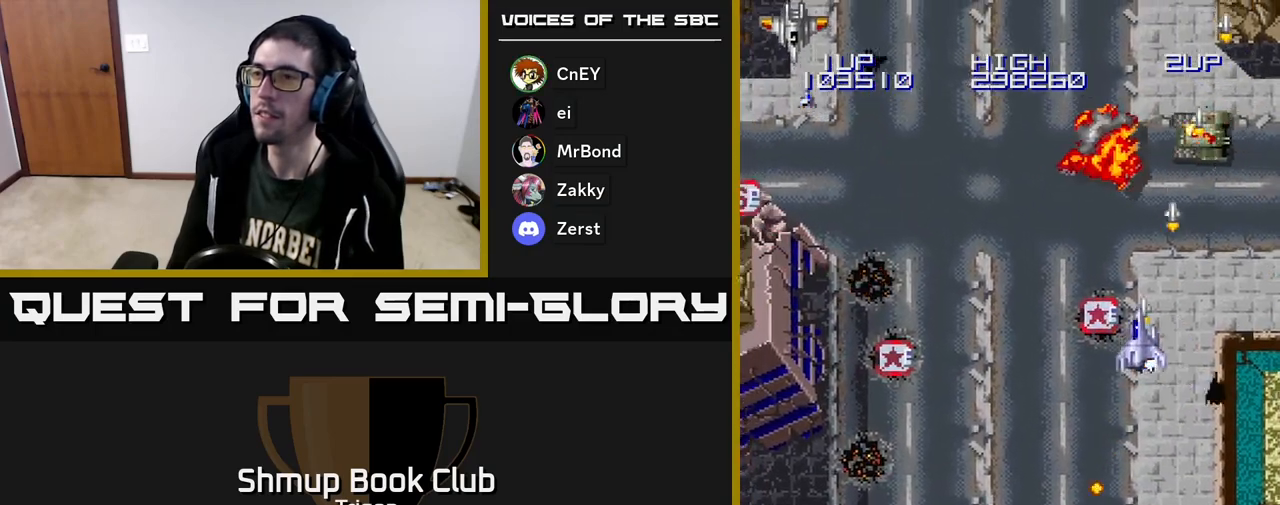
{"buttons": ["A", "DPAD_DOWN", "DPAD_LEFT"], "right_stick": "center", "events": [[117, "DPAD_UP", "up"], [350, "DPAD_DOWN", "down"]]}
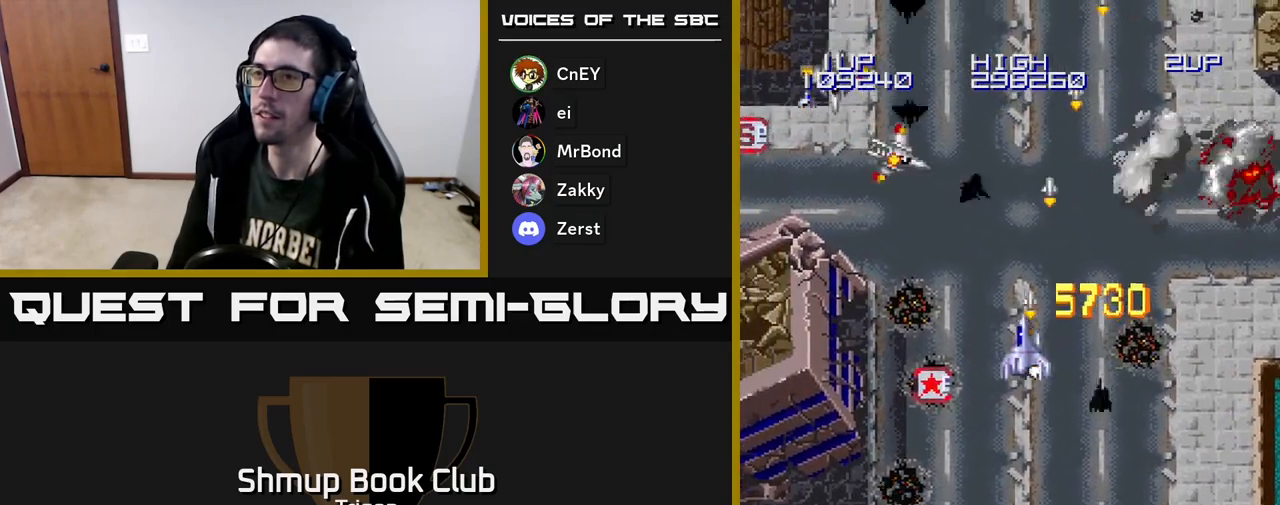
{"buttons": ["A", "DPAD_DOWN", "DPAD_LEFT"], "right_stick": "center", "events": [[83, "DPAD_DOWN", "up"], [300, "DPAD_DOWN", "down"]]}
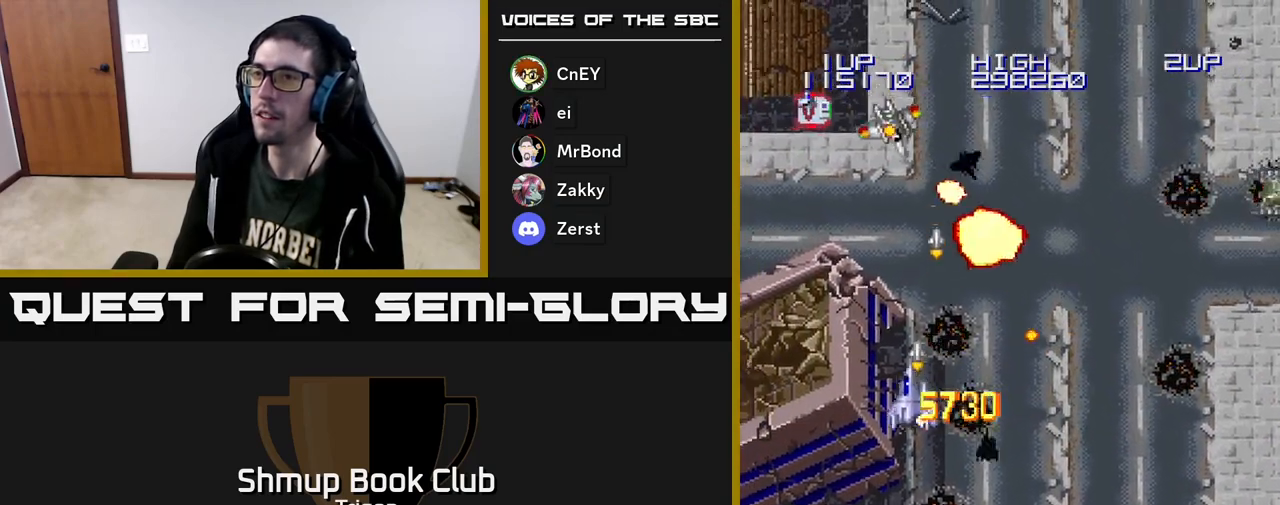
{"buttons": ["A", "DPAD_UP"], "right_stick": "center", "events": [[233, "DPAD_LEFT", "up"], [367, "DPAD_DOWN", "up"], [367, "DPAD_LEFT", "down"], [417, "DPAD_UP", "down"], [467, "DPAD_LEFT", "up"]]}
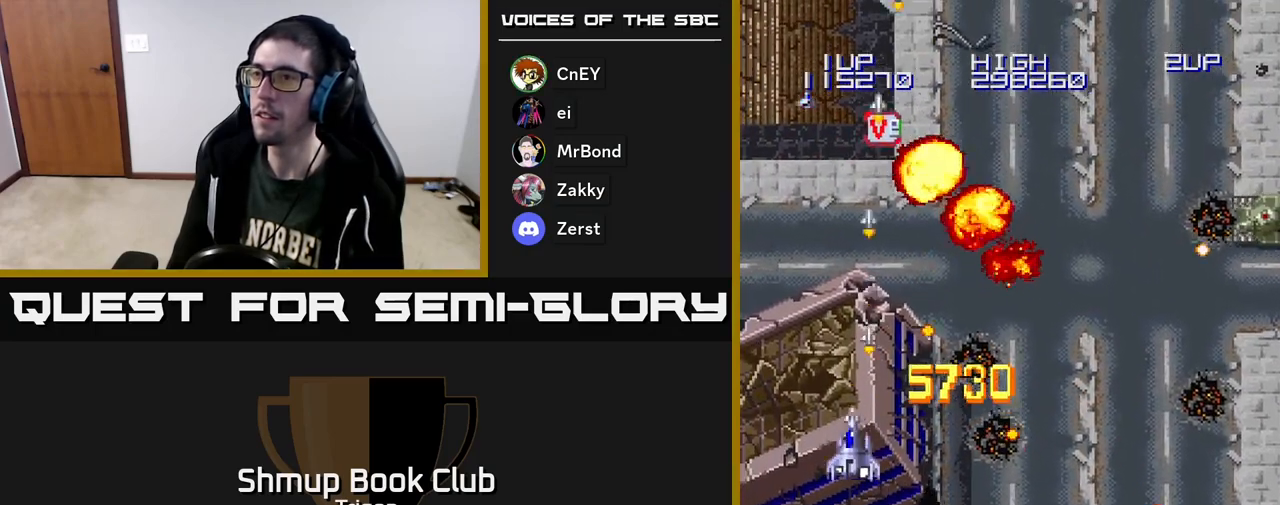
{"buttons": ["A", "DPAD_DOWN", "DPAD_RIGHT"], "right_stick": "center", "events": [[33, "DPAD_LEFT", "down"], [167, "DPAD_LEFT", "up"], [217, "DPAD_RIGHT", "down"], [267, "DPAD_UP", "up"], [350, "DPAD_DOWN", "down"]]}
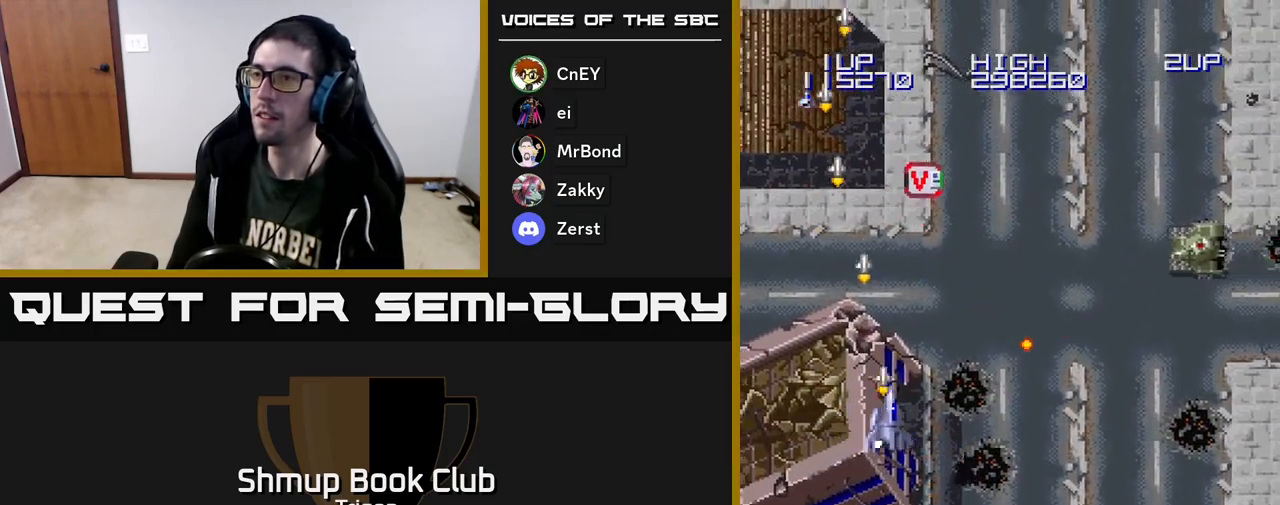
{"buttons": ["A", "DPAD_RIGHT"], "right_stick": "center", "events": [[383, "DPAD_DOWN", "up"]]}
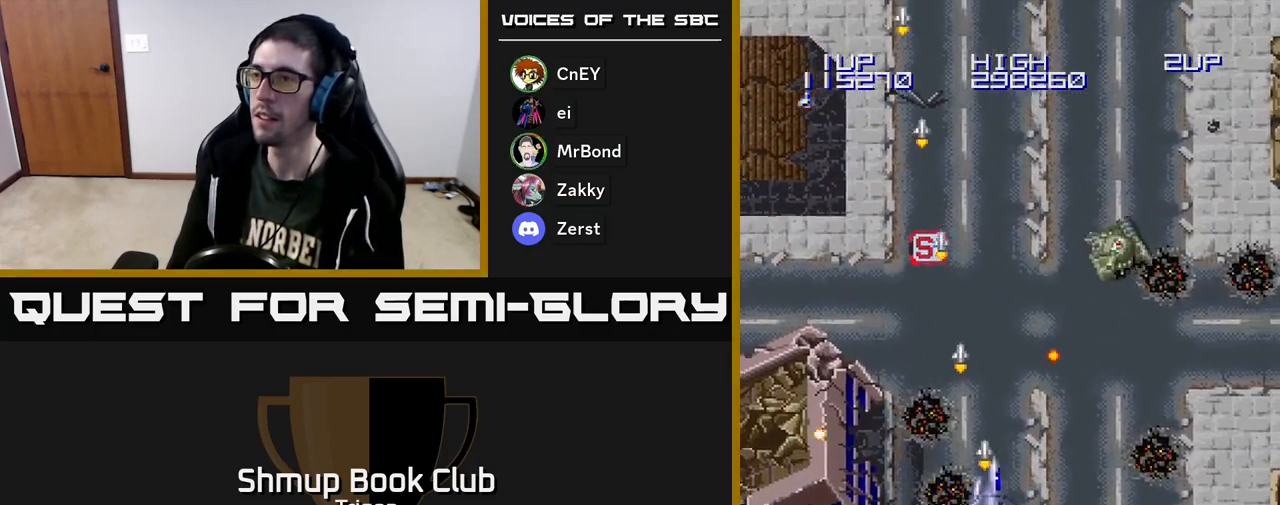
{"buttons": ["A", "DPAD_RIGHT"], "right_stick": "center", "events": []}
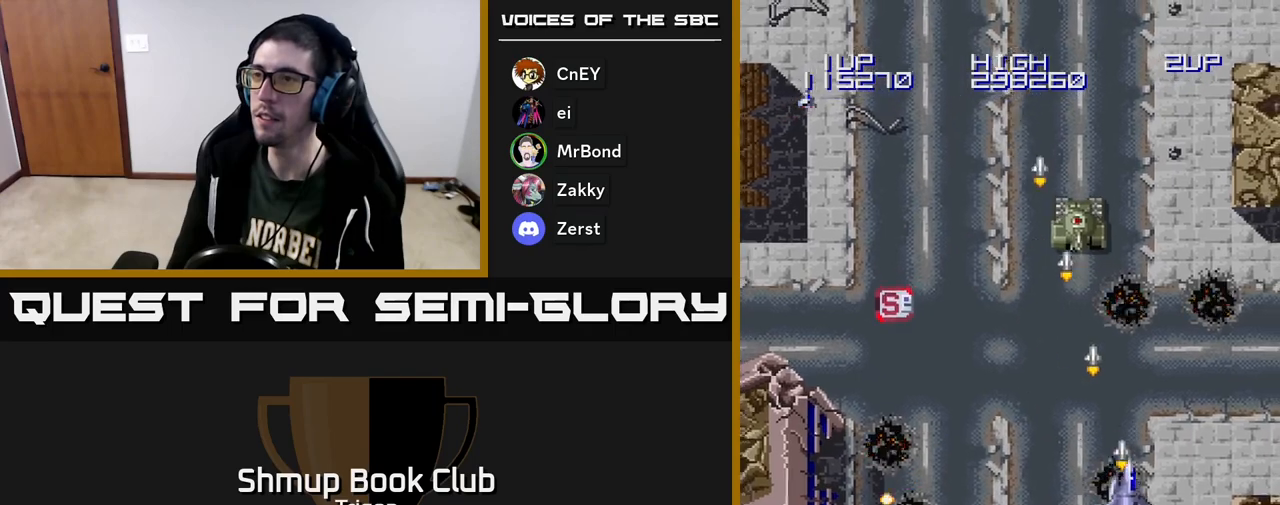
{"buttons": ["A", "DPAD_UP", "DPAD_LEFT"], "right_stick": "center", "events": [[83, "DPAD_DOWN", "down"], [83, "DPAD_RIGHT", "up"], [117, "DPAD_LEFT", "down"], [183, "DPAD_DOWN", "up"], [500, "DPAD_UP", "down"]]}
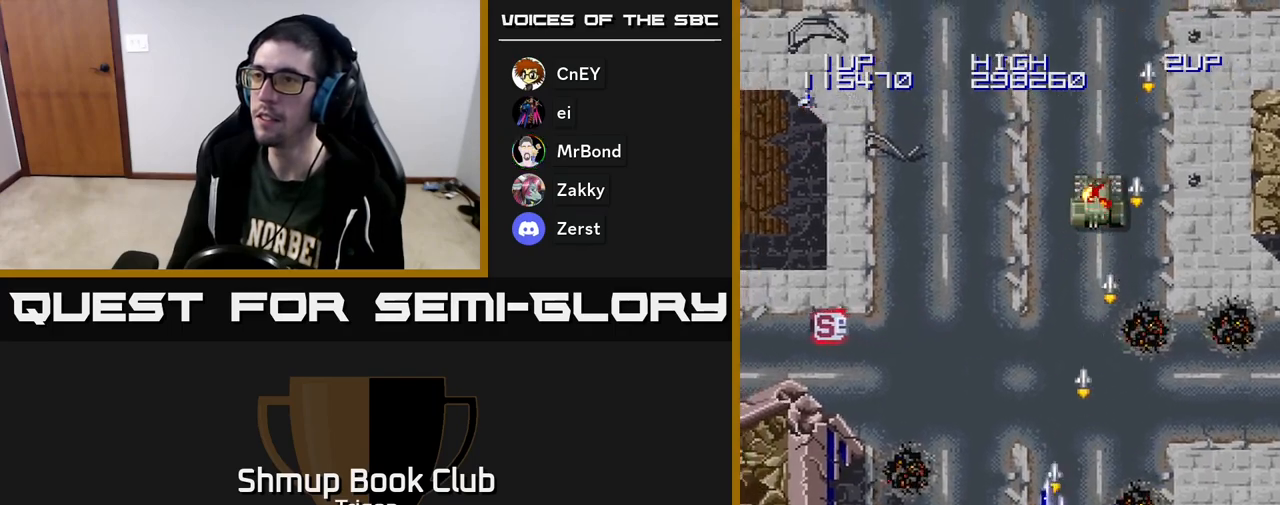
{"buttons": ["A", "DPAD_UP", "DPAD_LEFT"], "right_stick": "center", "events": []}
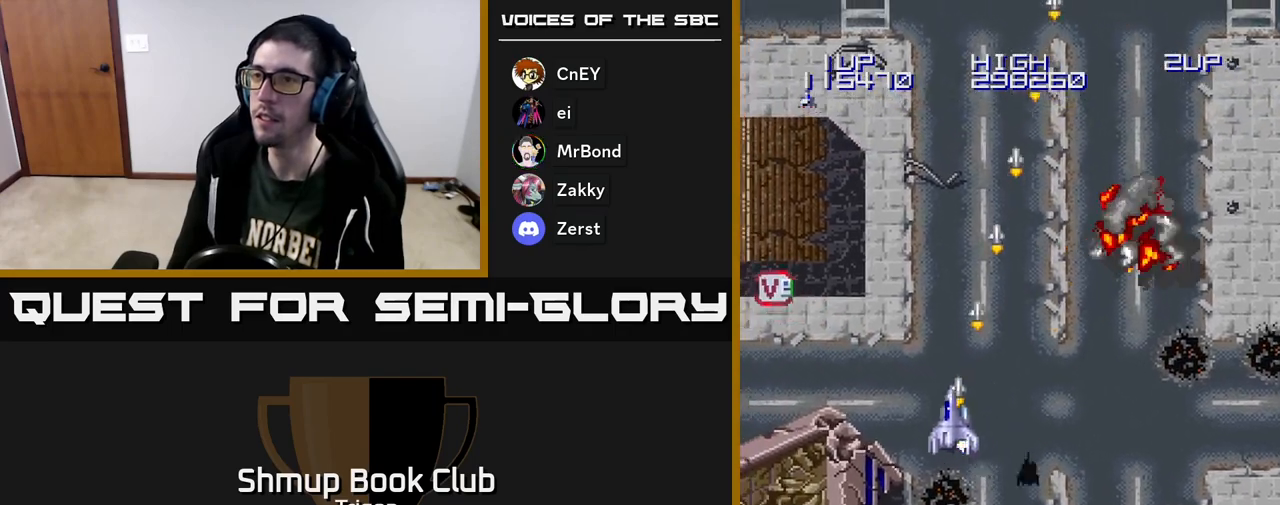
{"buttons": ["A", "DPAD_UP"], "right_stick": "center", "events": [[383, "DPAD_LEFT", "up"]]}
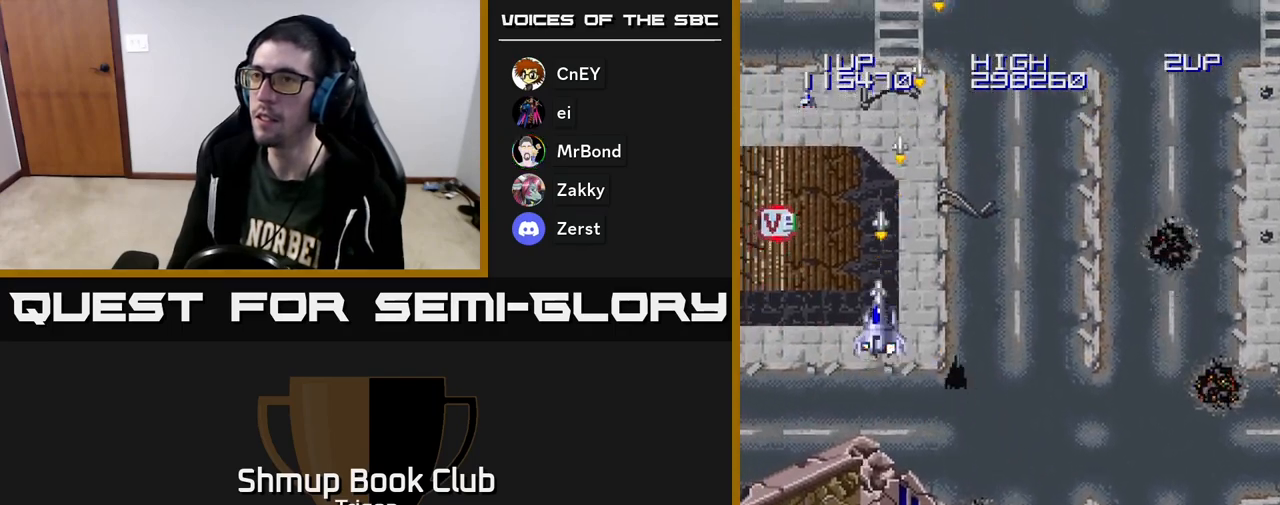
{"buttons": ["A", "DPAD_UP"], "right_stick": "center", "events": [[67, "DPAD_LEFT", "down"], [267, "DPAD_LEFT", "up"]]}
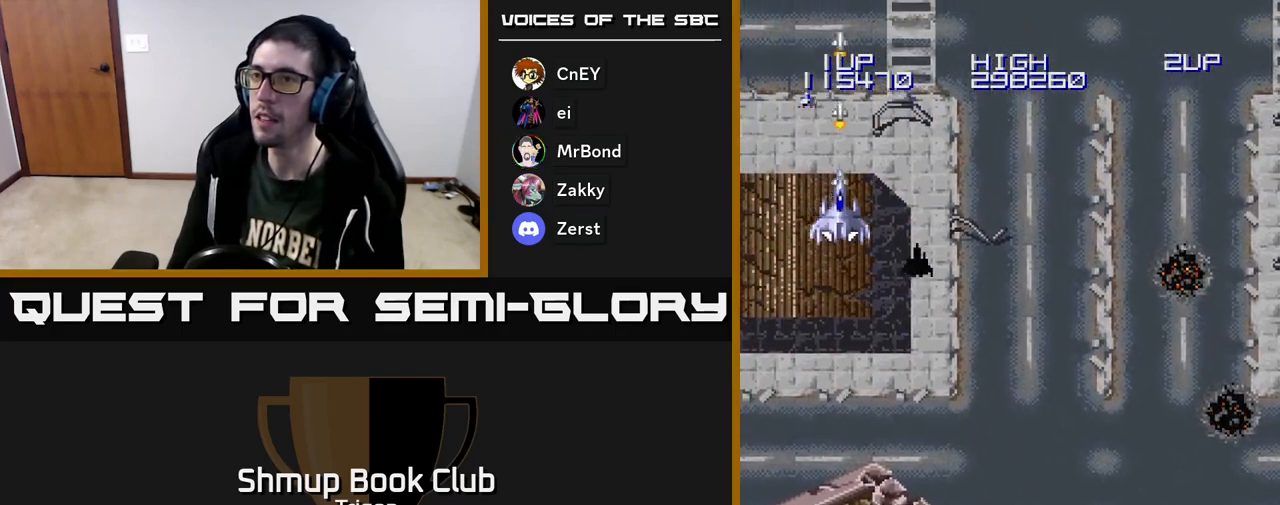
{"buttons": ["A", "DPAD_DOWN"], "right_stick": "center", "events": [[50, "DPAD_UP", "up"], [83, "DPAD_DOWN", "down"]]}
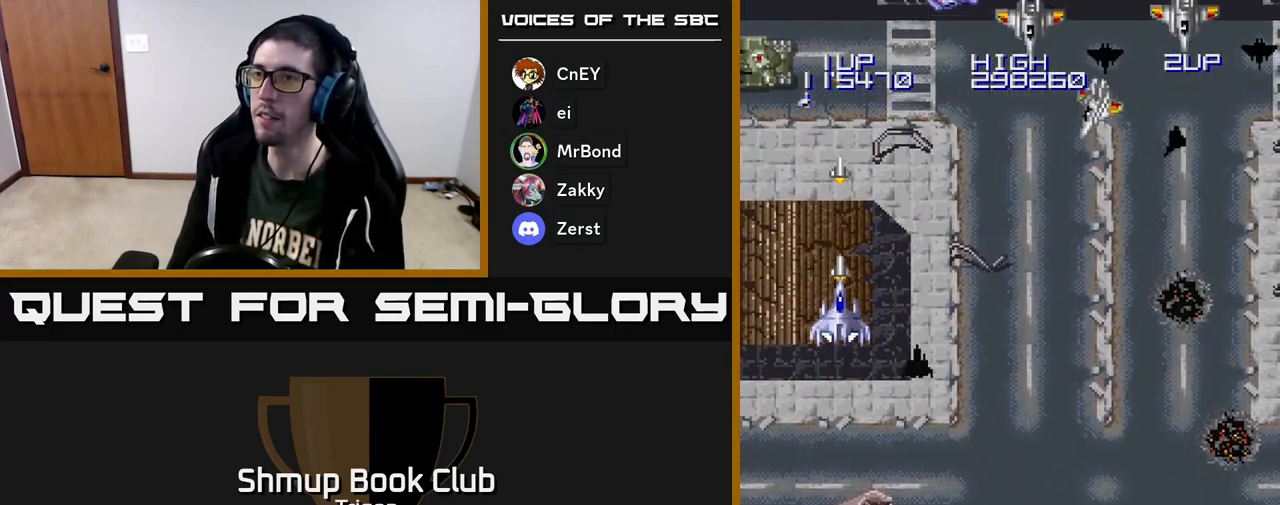
{"buttons": ["A", "DPAD_DOWN", "DPAD_RIGHT"], "right_stick": "center", "events": [[50, "DPAD_LEFT", "down"], [217, "DPAD_LEFT", "up"], [283, "DPAD_RIGHT", "down"]]}
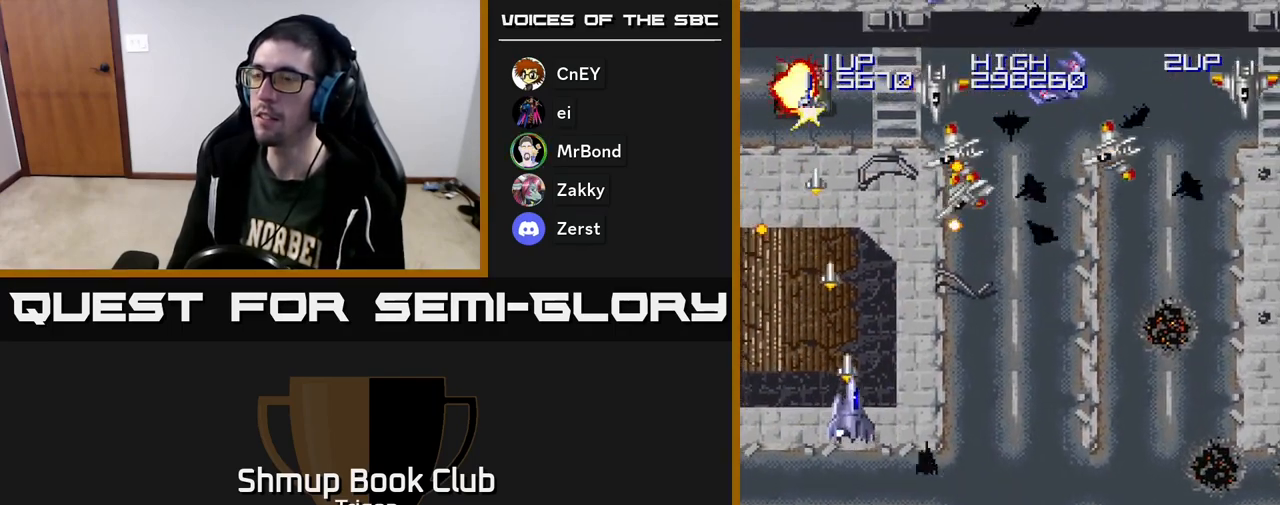
{"buttons": ["A", "DPAD_DOWN", "DPAD_RIGHT"], "right_stick": "center", "events": [[67, "DPAD_DOWN", "up"], [167, "DPAD_DOWN", "down"]]}
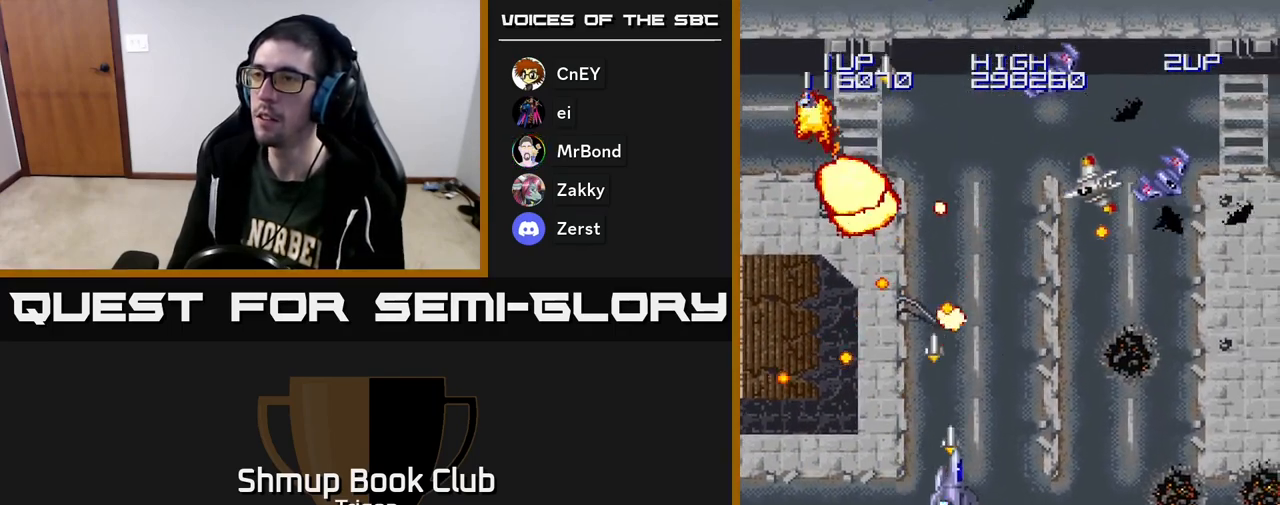
{"buttons": ["A", "DPAD_RIGHT"], "right_stick": "center", "events": [[50, "DPAD_DOWN", "up"]]}
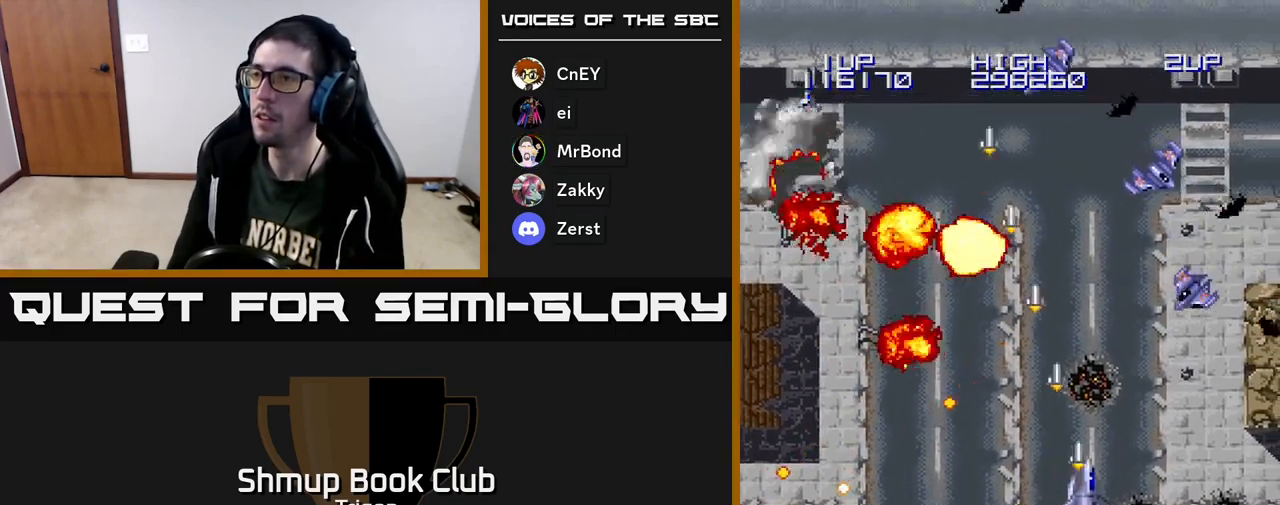
{"buttons": ["A", "DPAD_RIGHT"], "right_stick": "center", "events": []}
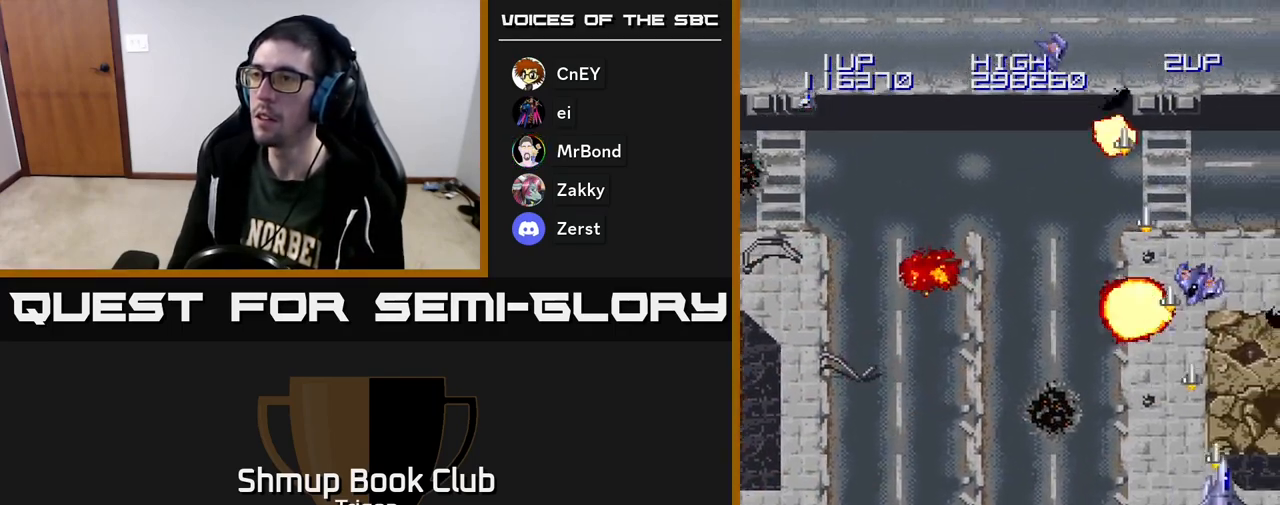
{"buttons": ["A", "DPAD_DOWN"], "right_stick": "center", "events": [[50, "DPAD_DOWN", "down"], [83, "DPAD_RIGHT", "up"], [117, "DPAD_DOWN", "up"], [133, "DPAD_LEFT", "down"], [367, "DPAD_LEFT", "up"], [383, "DPAD_DOWN", "down"]]}
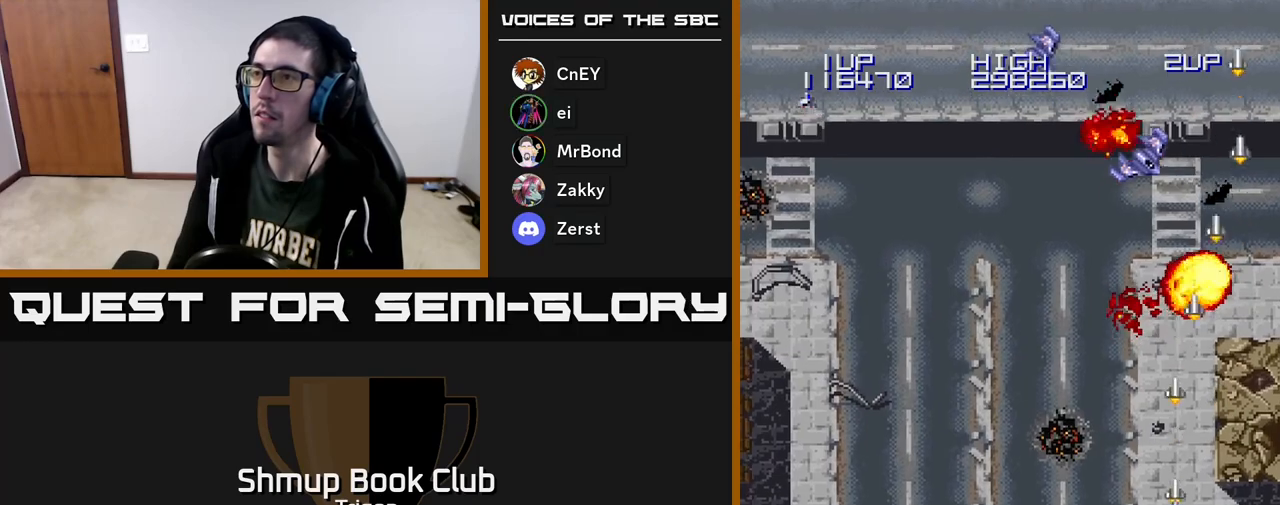
{"buttons": ["A", "DPAD_DOWN"], "right_stick": "center", "events": [[100, "DPAD_DOWN", "up"], [100, "DPAD_LEFT", "down"], [383, "DPAD_LEFT", "up"], [400, "DPAD_DOWN", "down"]]}